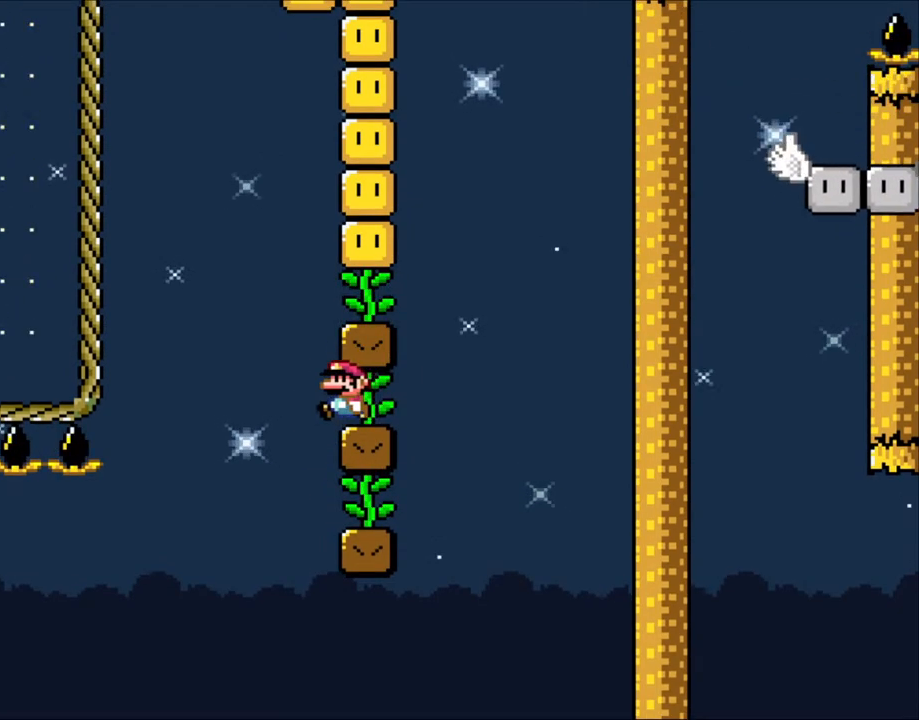
Gameplay with a controller (Nintendo layout); each line is a JSON object with the inputs held at the frame after it. "events" lists button and stick changes between this image and that frame as [ms after this image, input, new state], when the widget could be followed in between. Not read: L3 R3 SELECT.
{"buttons": ["X", "DPAD_UP"], "events": [[33, "DPAD_LEFT", "down"], [200, "A", "down"], [200, "DPAD_LEFT", "up"], [233, "DPAD_RIGHT", "down"], [250, "A", "up"], [450, "DPAD_RIGHT", "up"], [450, "DPAD_UP", "down"]]}
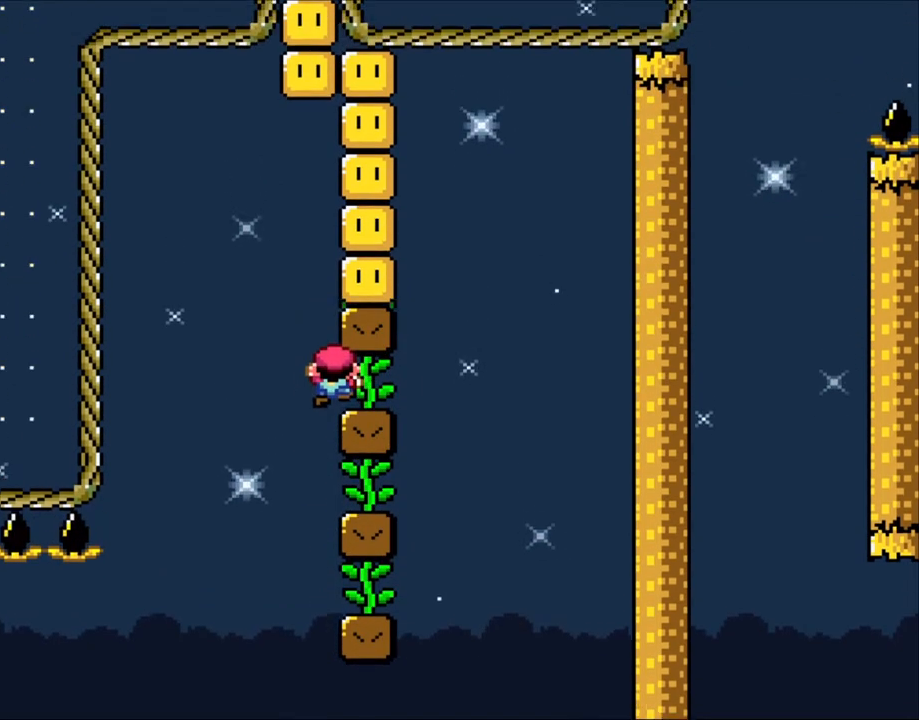
{"buttons": ["X"], "events": [[33, "DPAD_LEFT", "down"], [50, "DPAD_LEFT", "up"], [150, "DPAD_UP", "up"], [300, "DPAD_DOWN", "down"], [450, "DPAD_DOWN", "up"]]}
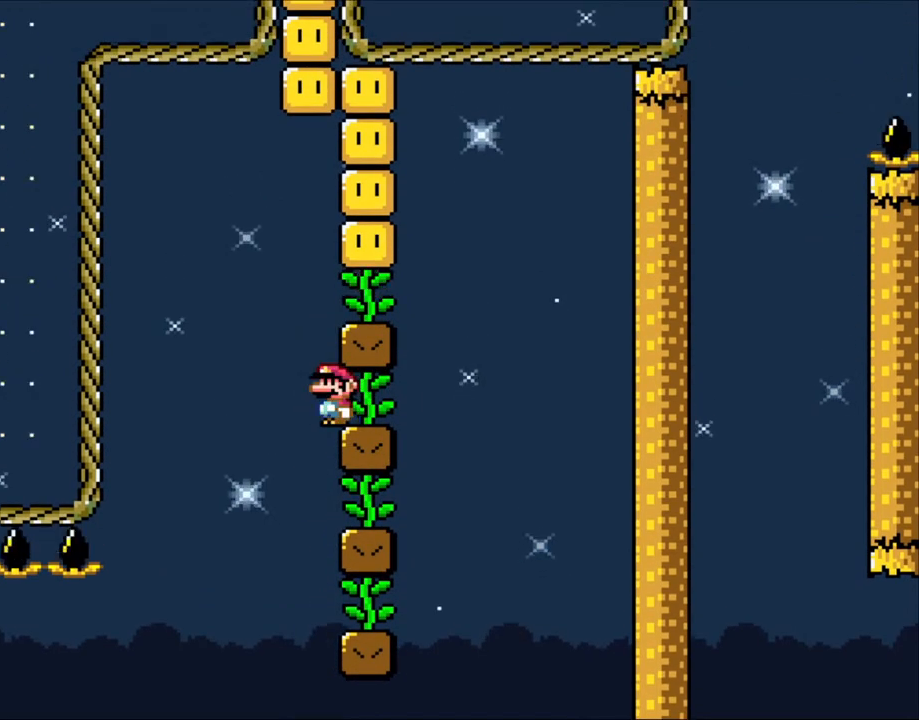
{"buttons": ["X", "DPAD_RIGHT"], "events": [[250, "DPAD_LEFT", "down"], [350, "A", "down"], [350, "DPAD_UP", "down"], [383, "A", "up"], [383, "DPAD_LEFT", "up"], [383, "DPAD_RIGHT", "down"], [383, "DPAD_UP", "up"]]}
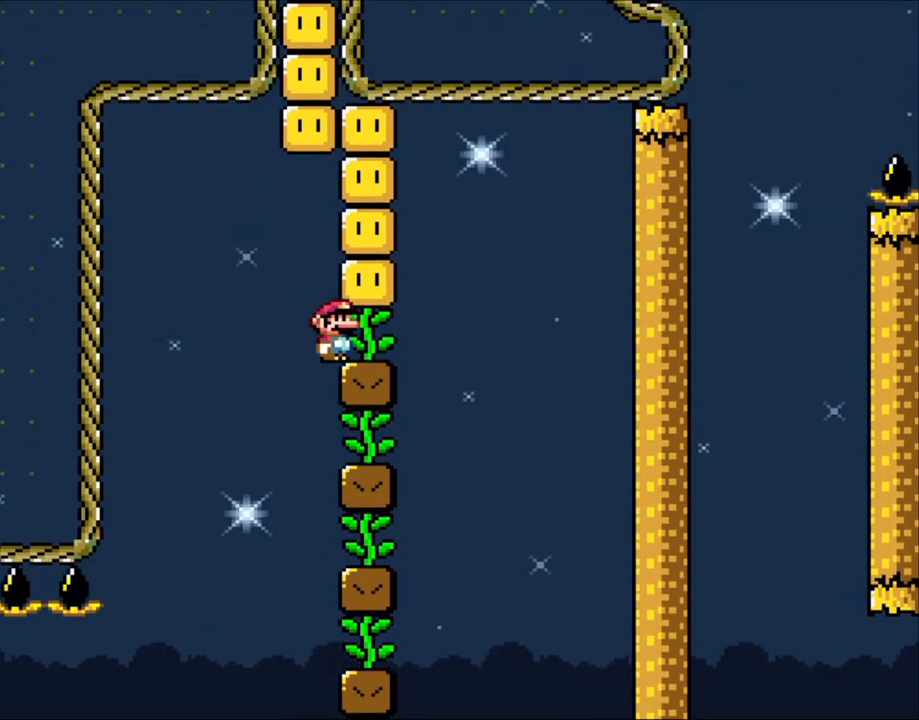
{"buttons": ["X"], "events": [[50, "DPAD_RIGHT", "up"], [233, "DPAD_UP", "down"], [350, "DPAD_UP", "up"]]}
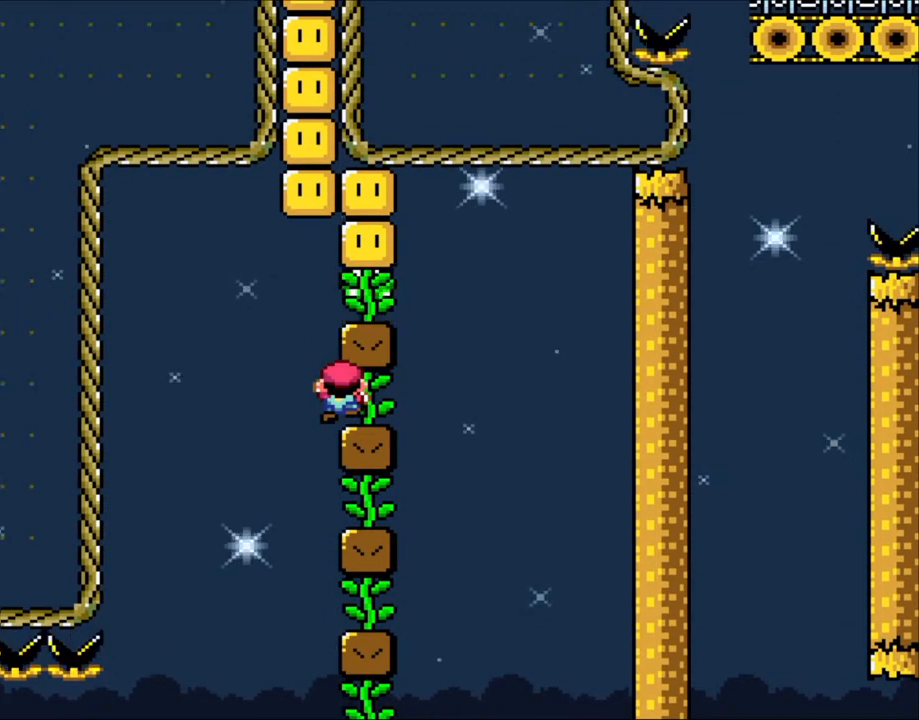
{"buttons": ["X"], "events": [[150, "DPAD_DOWN", "down"], [300, "DPAD_DOWN", "up"]]}
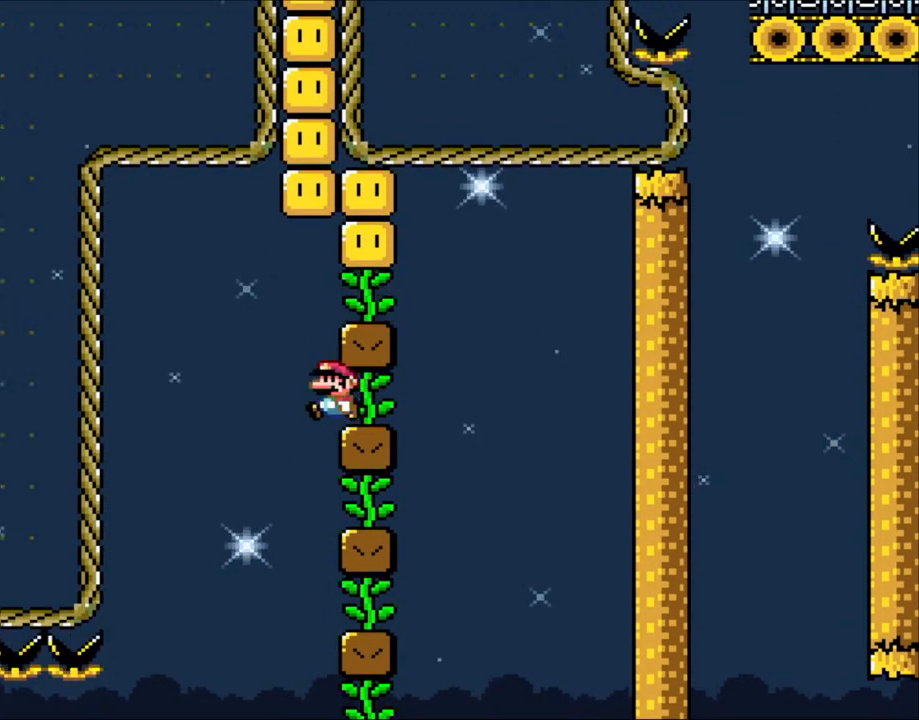
{"buttons": ["X"], "events": [[33, "DPAD_LEFT", "down"], [133, "A", "down"], [133, "DPAD_LEFT", "up"], [150, "DPAD_RIGHT", "down"], [200, "A", "up"], [350, "DPAD_RIGHT", "up"], [350, "DPAD_UP", "down"], [400, "DPAD_UP", "up"]]}
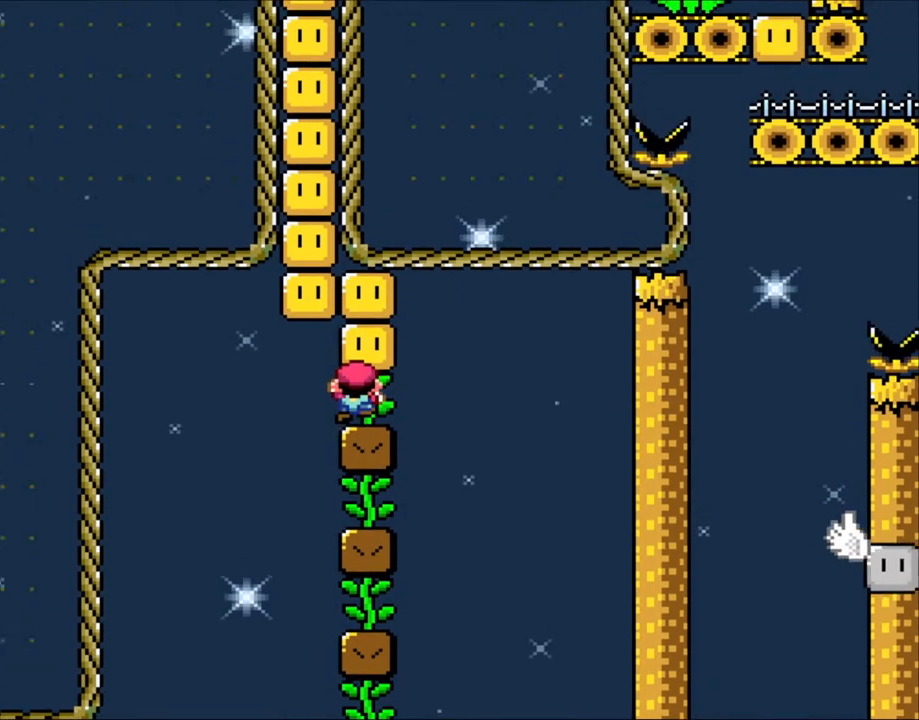
{"buttons": ["X", "DPAD_DOWN"], "events": [[50, "DPAD_UP", "down"], [200, "DPAD_UP", "up"], [450, "DPAD_DOWN", "down"]]}
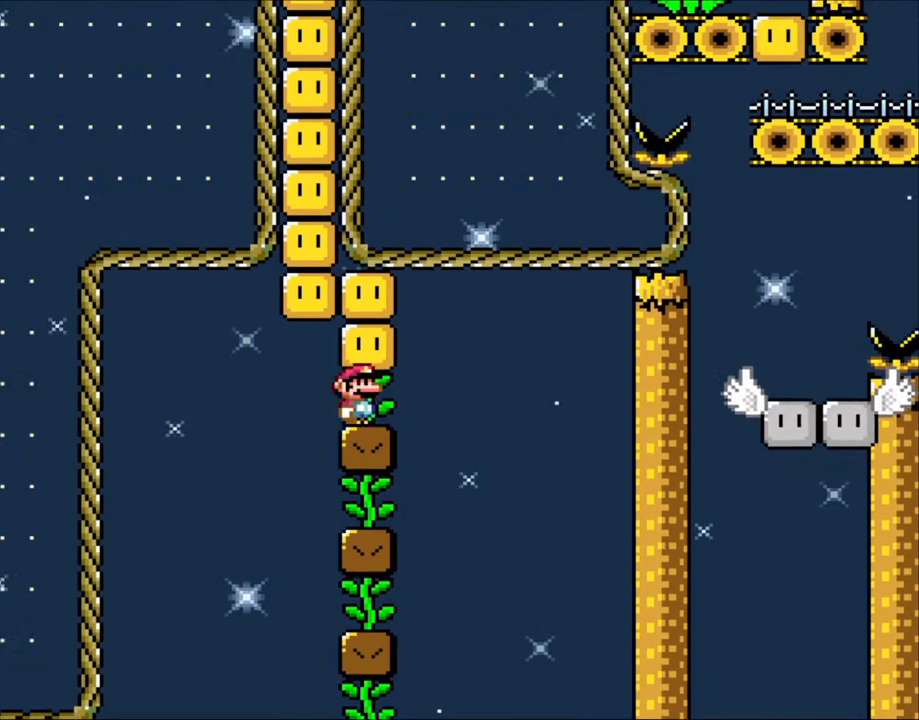
{"buttons": ["Y", "DPAD_LEFT"], "events": [[100, "DPAD_DOWN", "up"], [133, "X", "up"], [250, "B", "down"], [250, "Y", "down"], [350, "B", "up"], [500, "DPAD_LEFT", "down"]]}
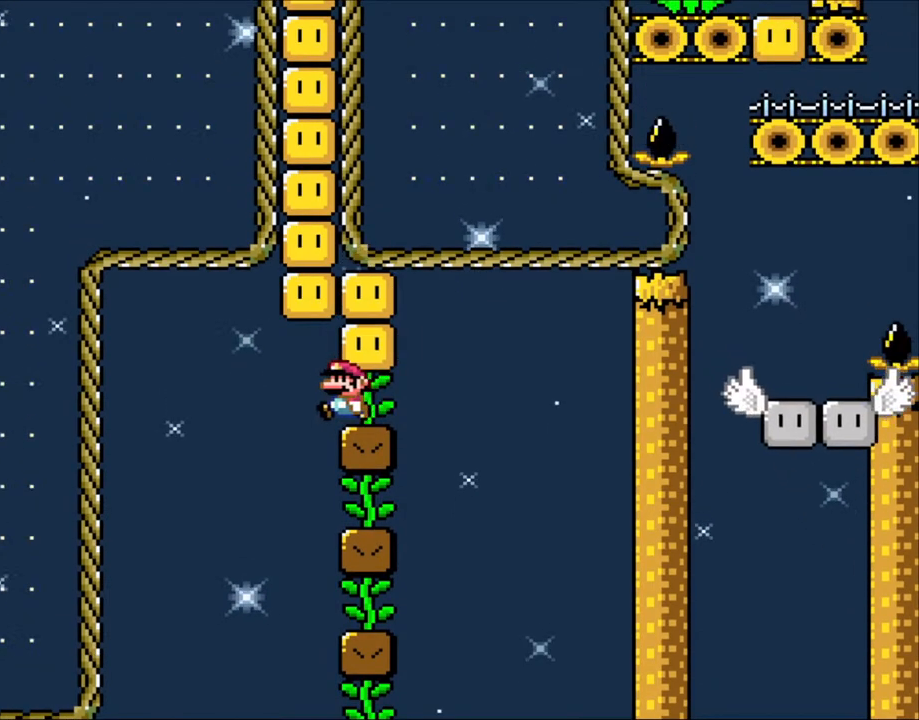
{"buttons": ["X", "DPAD_LEFT"], "events": [[50, "DPAD_LEFT", "up"], [150, "X", "down"], [150, "Y", "up"], [500, "DPAD_LEFT", "down"]]}
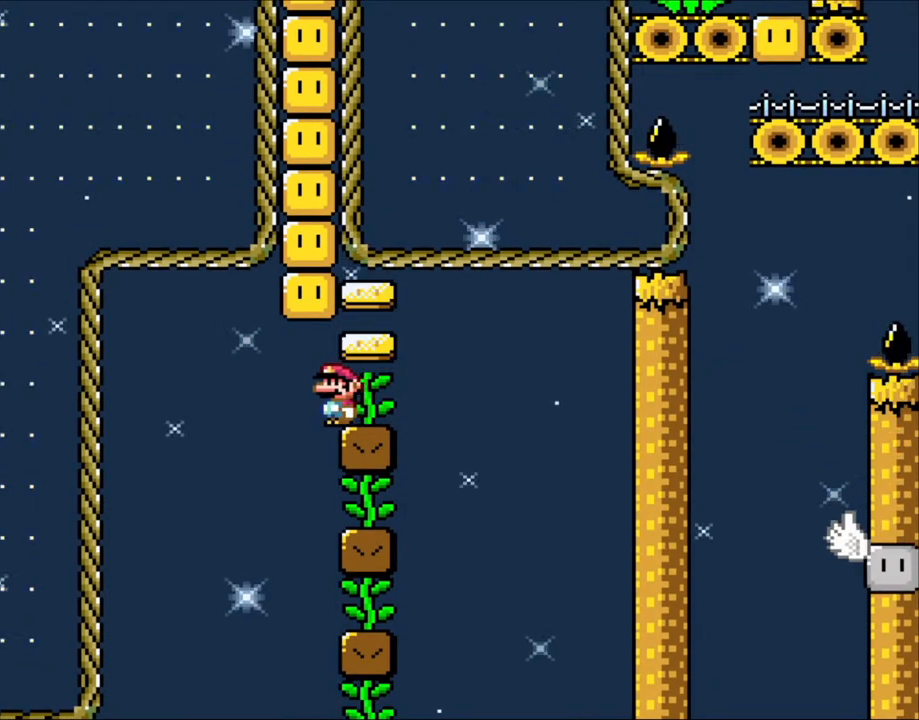
{"buttons": ["X"], "events": [[33, "DPAD_LEFT", "up"], [400, "A", "down"], [450, "A", "up"]]}
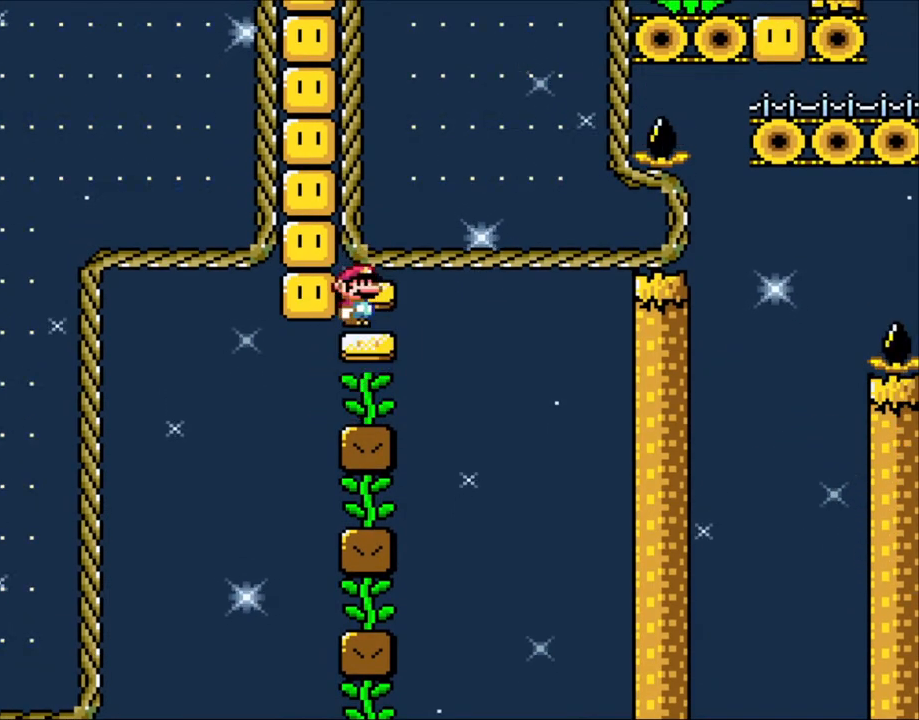
{"buttons": ["X", "DPAD_LEFT"], "events": [[433, "DPAD_LEFT", "down"]]}
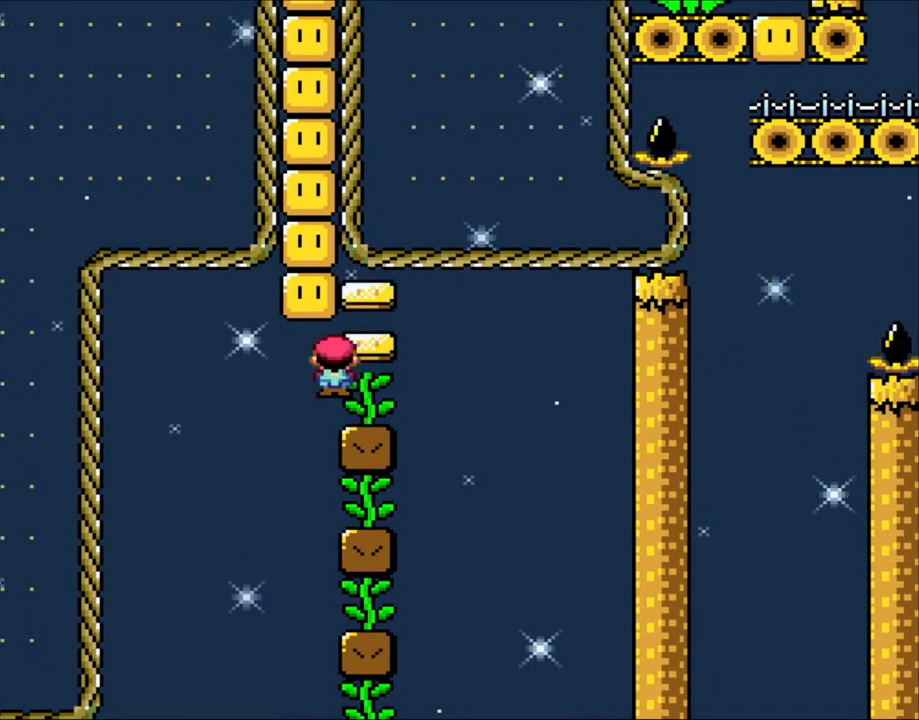
{"buttons": ["X"], "events": [[100, "A", "down"], [100, "DPAD_LEFT", "up"], [133, "DPAD_RIGHT", "down"], [233, "A", "up"], [300, "DPAD_RIGHT", "up"]]}
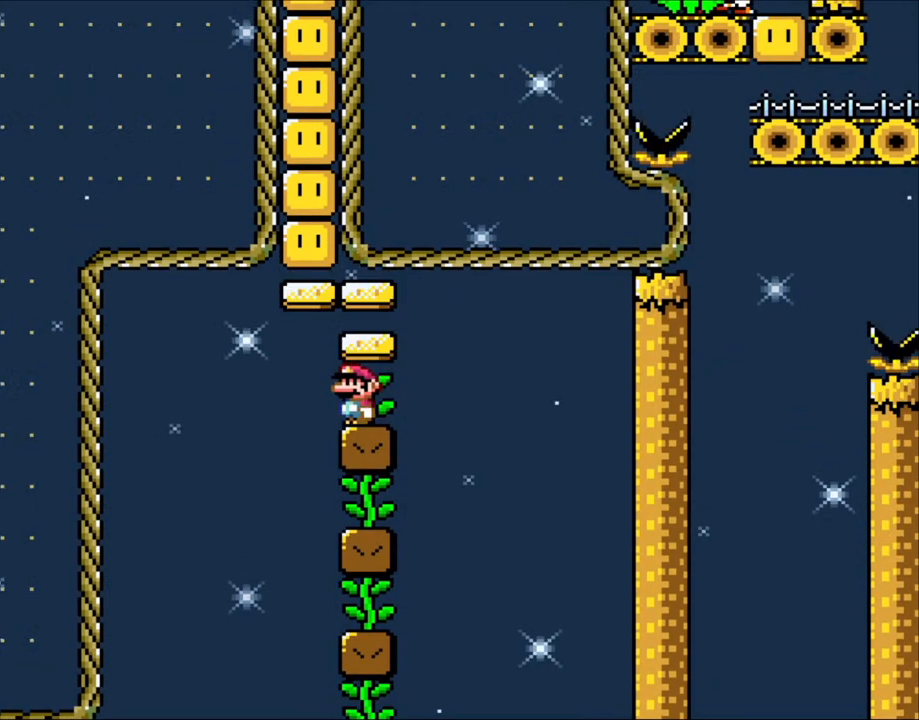
{"buttons": ["A", "X", "DPAD_RIGHT"], "events": [[100, "DPAD_LEFT", "down"], [233, "A", "down"], [250, "DPAD_LEFT", "up"], [333, "DPAD_RIGHT", "down"]]}
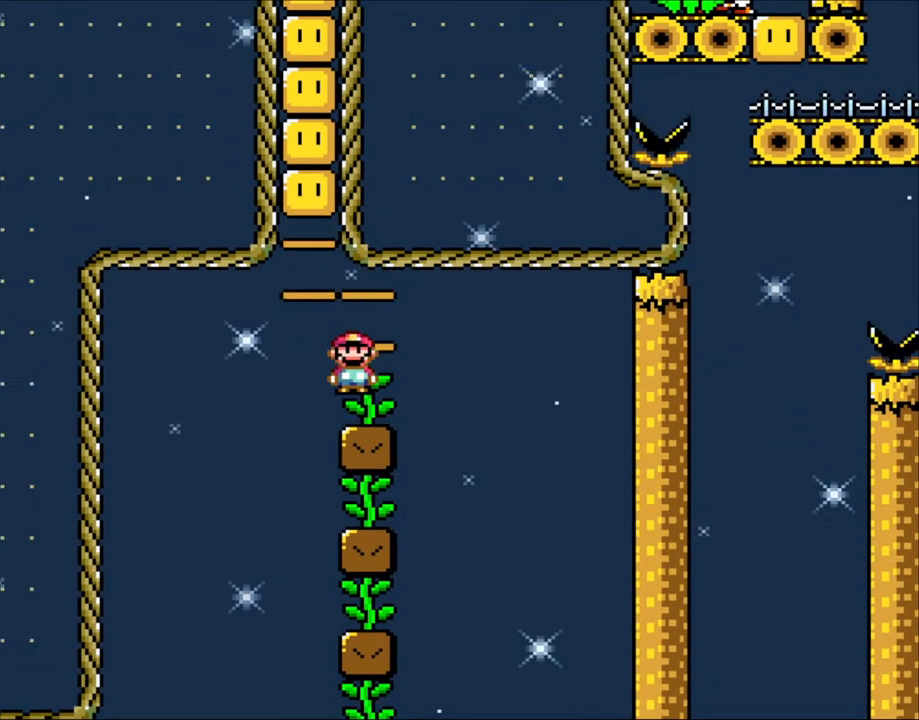
{"buttons": ["Y"], "events": [[33, "A", "up"], [50, "DPAD_RIGHT", "up"], [150, "DPAD_LEFT", "down"], [233, "DPAD_LEFT", "up"], [500, "X", "up"], [500, "Y", "down"]]}
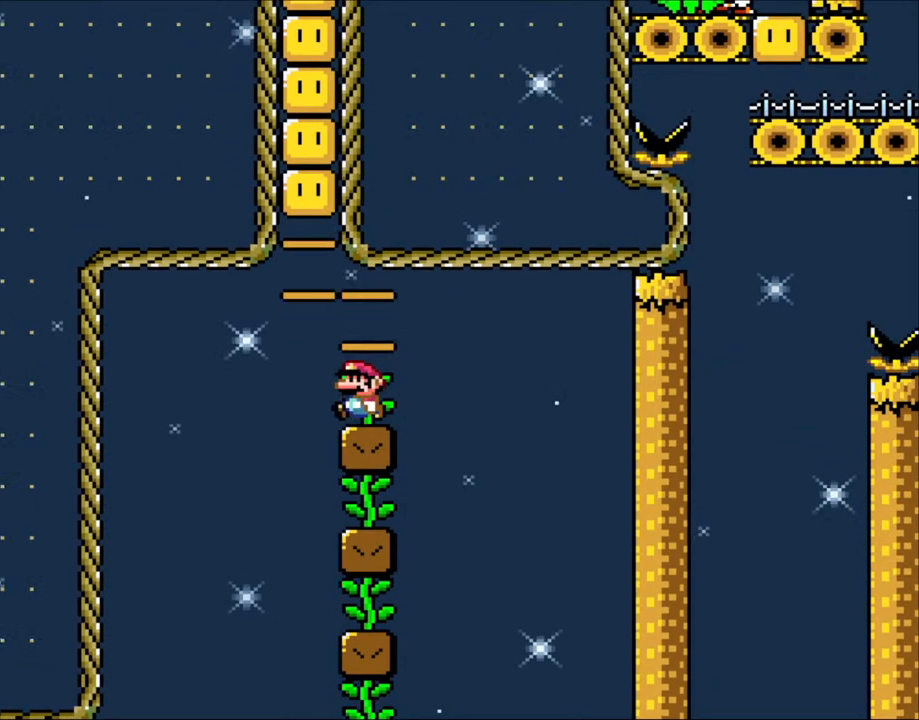
{"buttons": ["B", "Y", "DPAD_RIGHT"], "events": [[150, "DPAD_LEFT", "down"], [250, "B", "down"], [300, "DPAD_LEFT", "up"], [400, "DPAD_RIGHT", "down"]]}
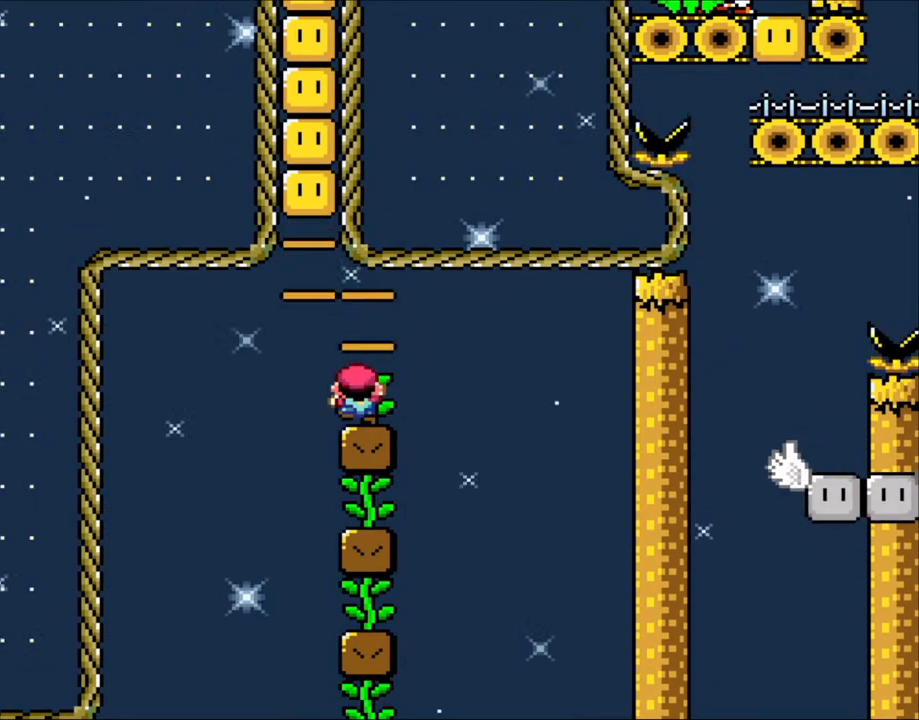
{"buttons": ["Y"], "events": [[150, "B", "up"], [150, "DPAD_RIGHT", "up"], [150, "DPAD_UP", "down"], [233, "DPAD_LEFT", "down"], [250, "DPAD_LEFT", "up"], [300, "DPAD_UP", "up"]]}
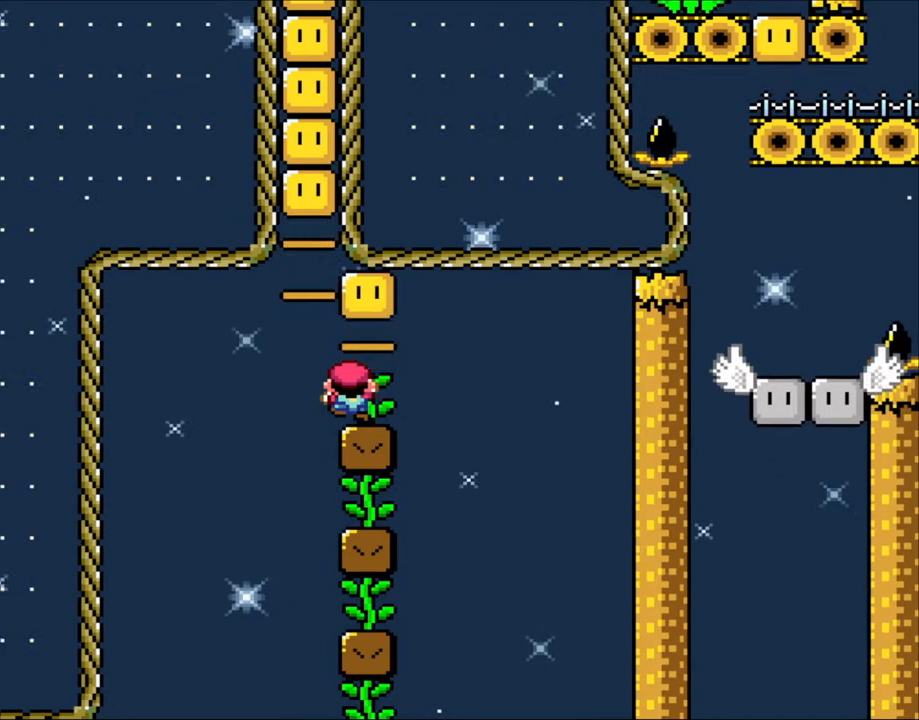
{"buttons": ["B", "Y", "DPAD_UP"], "events": [[50, "DPAD_UP", "down"], [200, "DPAD_UP", "up"], [300, "B", "down"], [400, "DPAD_RIGHT", "down"], [450, "DPAD_UP", "down"], [500, "DPAD_RIGHT", "up"]]}
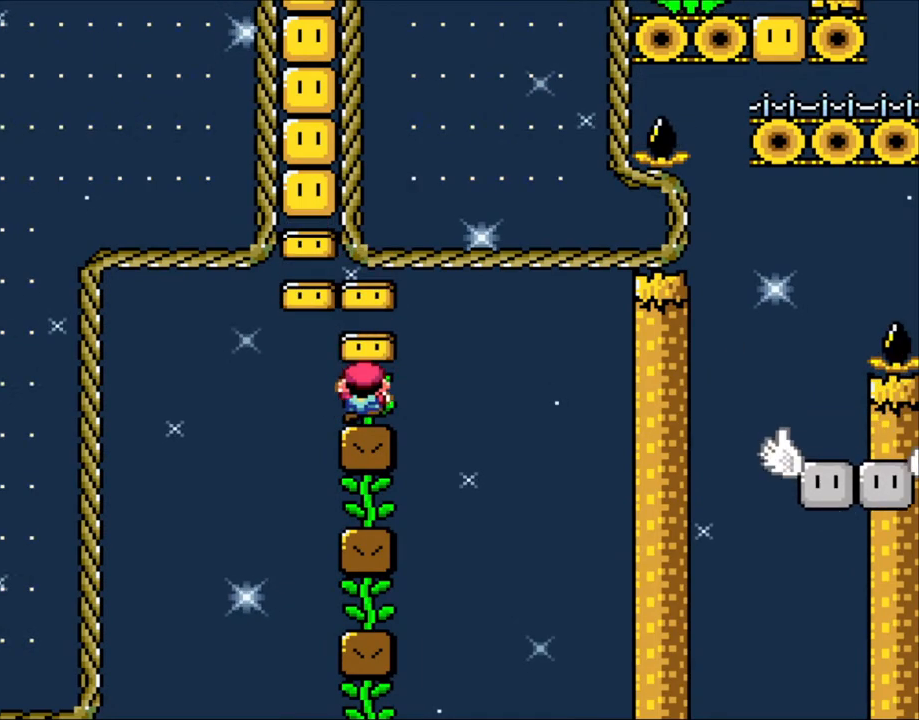
{"buttons": ["B", "Y", "DPAD_UP"], "events": [[33, "B", "up"], [433, "B", "down"]]}
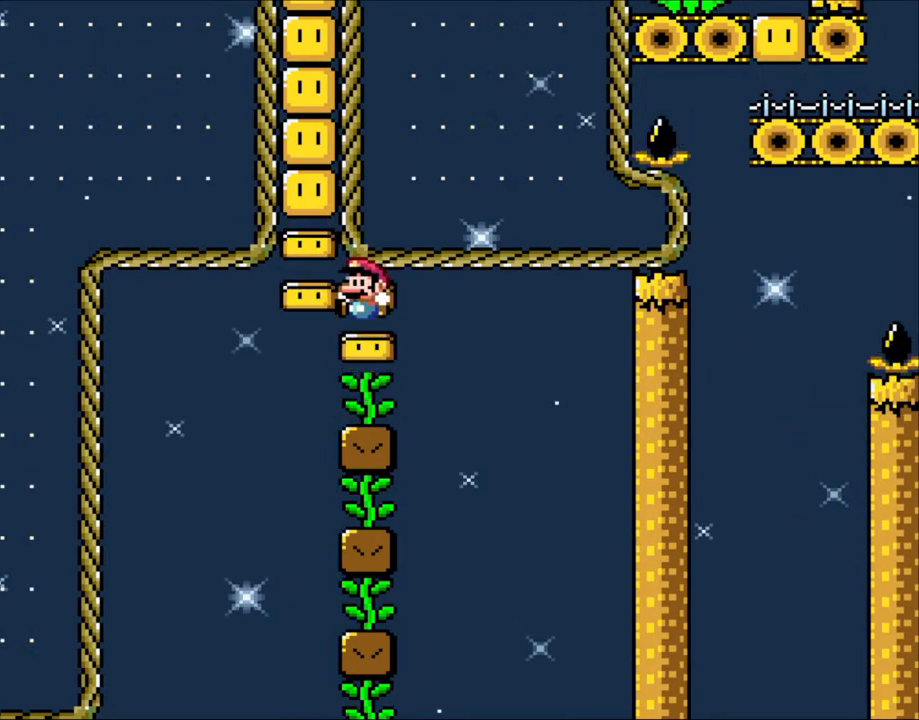
{"buttons": ["B", "Y", "DPAD_UP"], "events": [[233, "B", "up"], [450, "B", "down"]]}
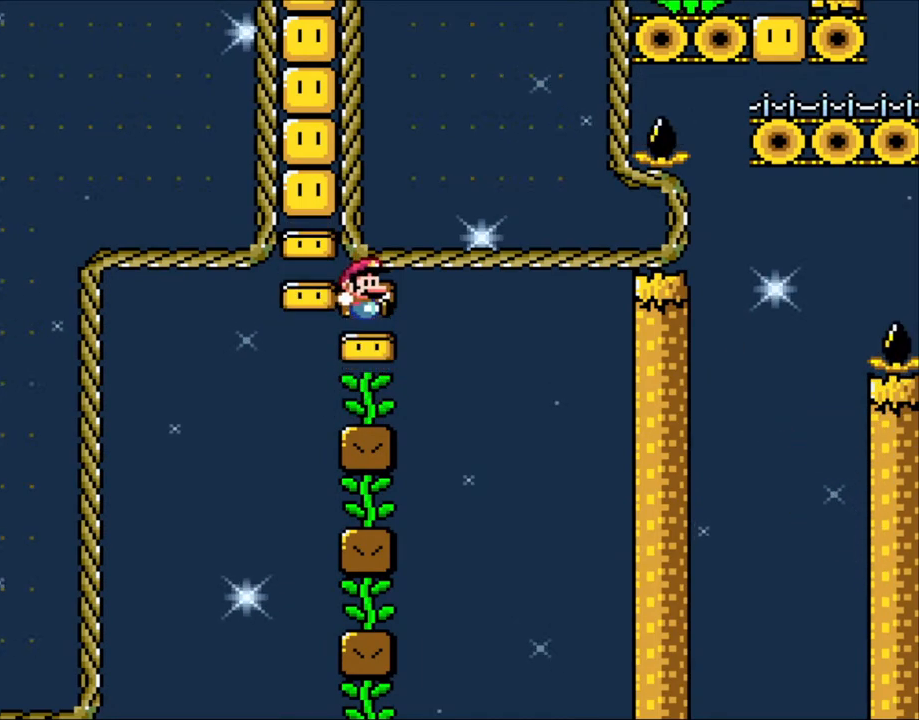
{"buttons": ["B", "Y", "DPAD_UP"], "events": [[150, "B", "up"], [350, "B", "down"]]}
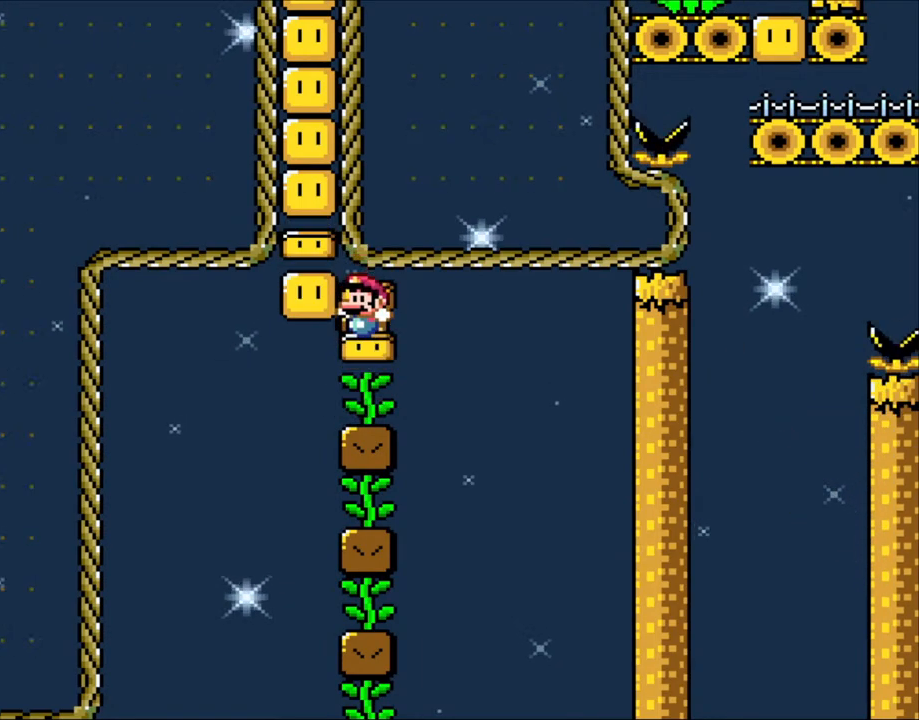
{"buttons": ["B", "Y", "DPAD_UP"], "events": [[100, "B", "up"], [333, "B", "down"]]}
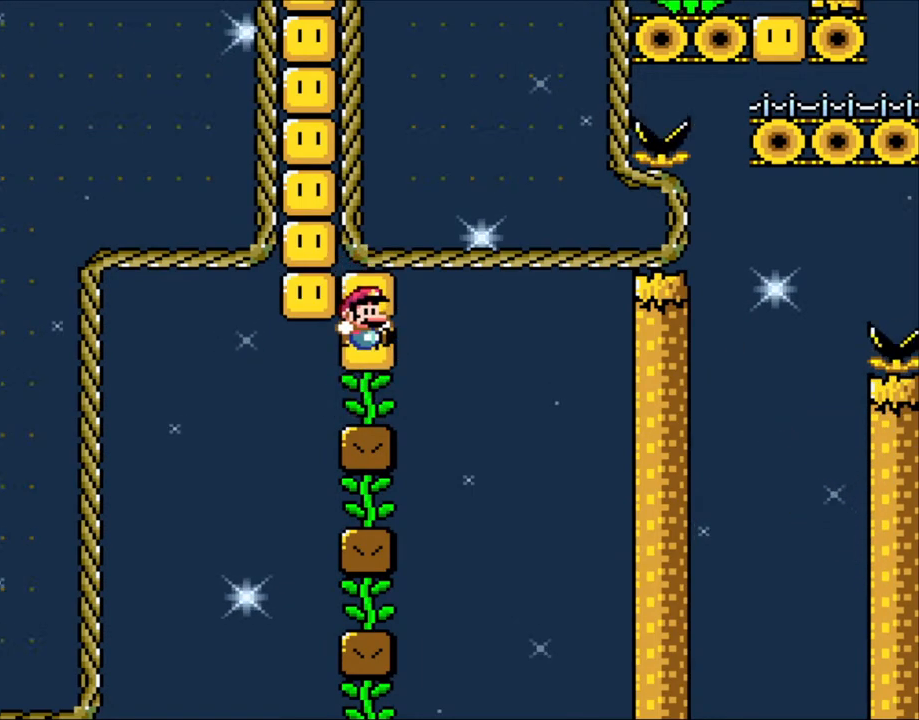
{"buttons": ["B", "Y", "DPAD_UP"], "events": [[50, "B", "up"], [350, "B", "down"]]}
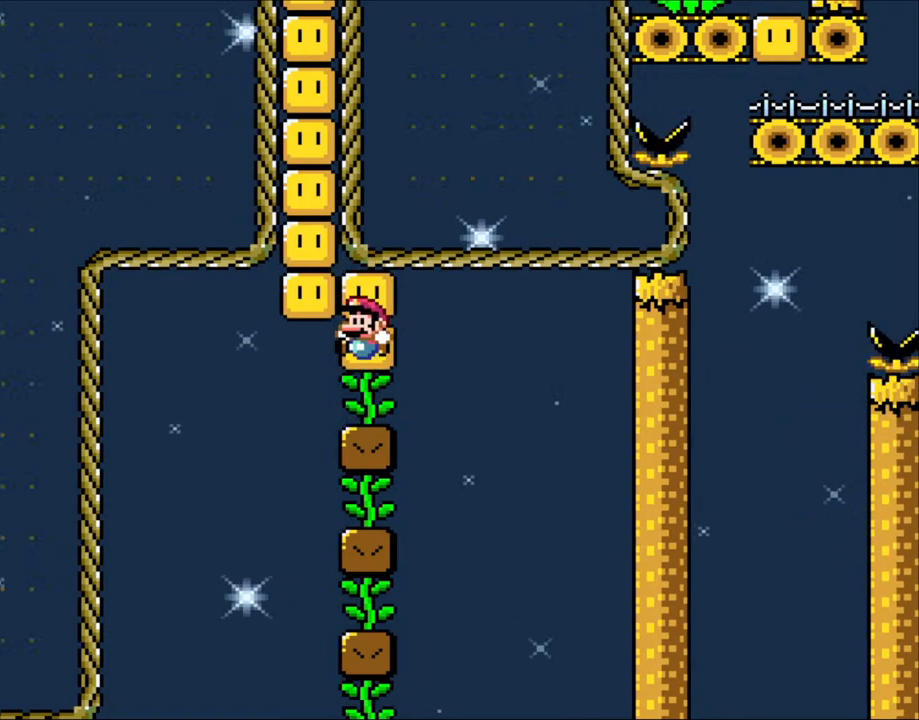
{"buttons": ["Y"], "events": [[33, "B", "up"], [233, "DPAD_UP", "up"]]}
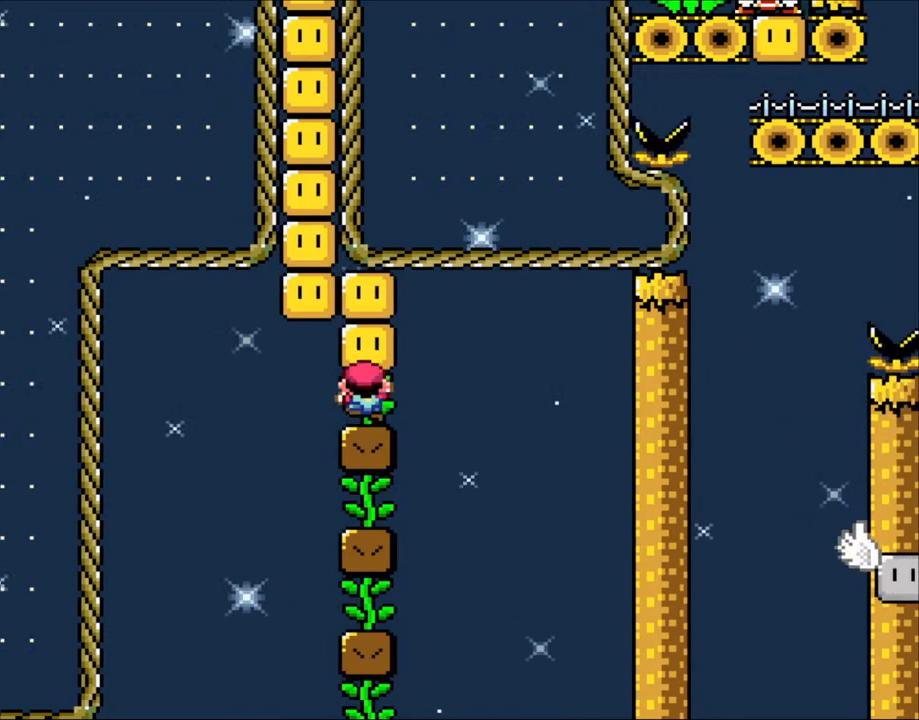
{"buttons": ["X"], "events": [[150, "DPAD_DOWN", "down"], [333, "DPAD_DOWN", "up"], [450, "X", "down"], [450, "Y", "up"]]}
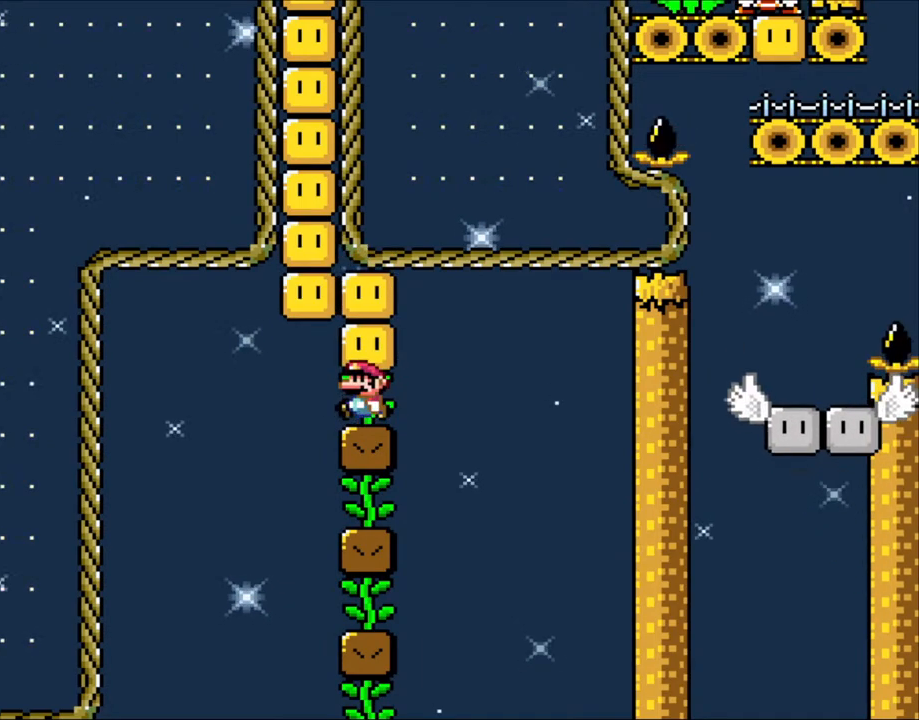
{"buttons": ["X"], "events": [[100, "DPAD_LEFT", "down"], [150, "DPAD_LEFT", "up"]]}
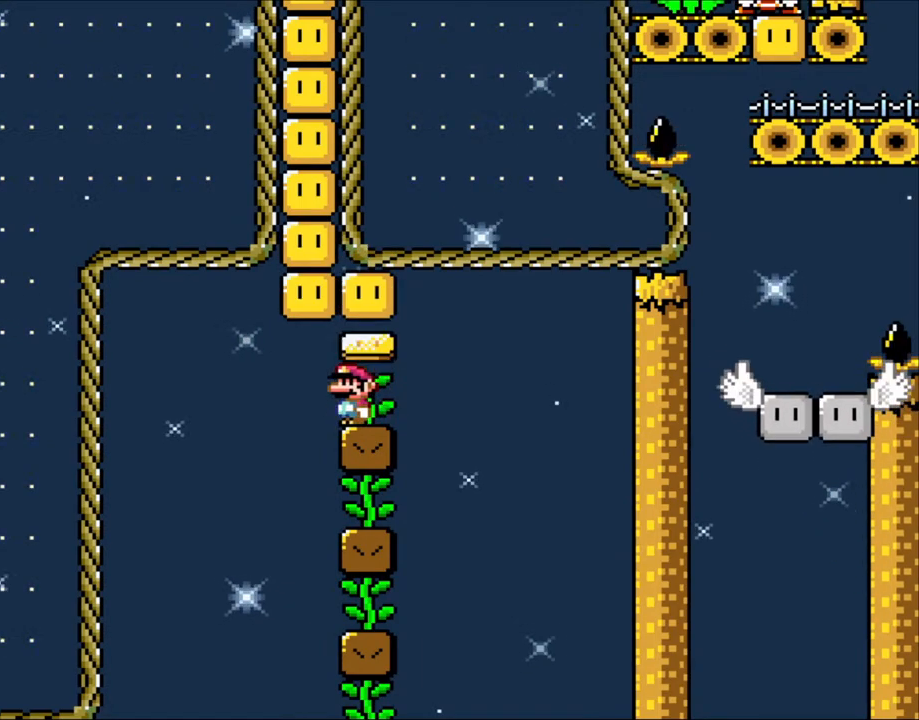
{"buttons": ["X"], "events": []}
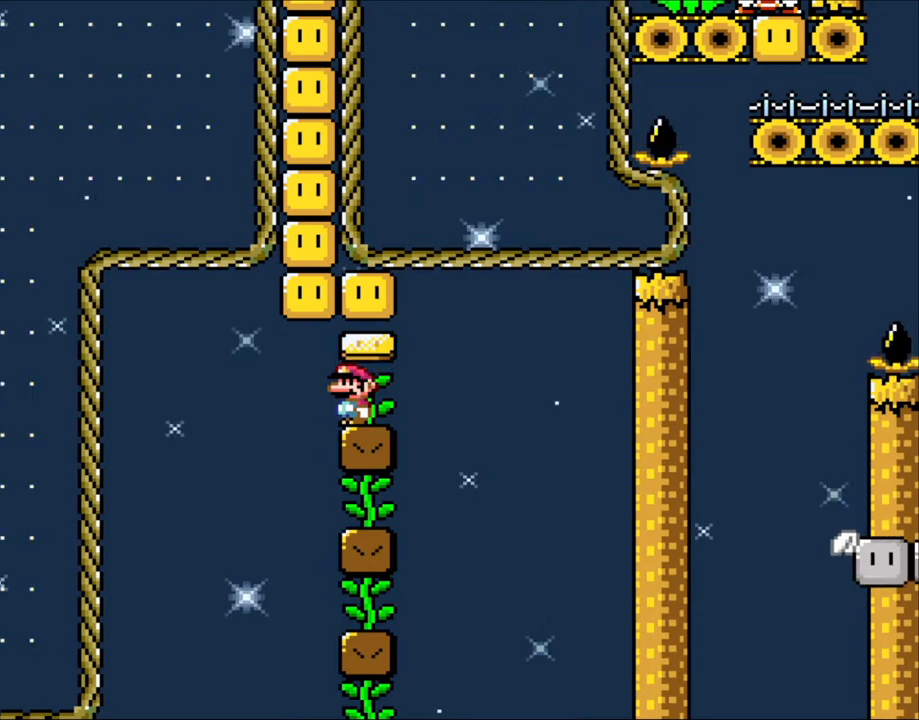
{"buttons": [], "events": [[500, "X", "up"]]}
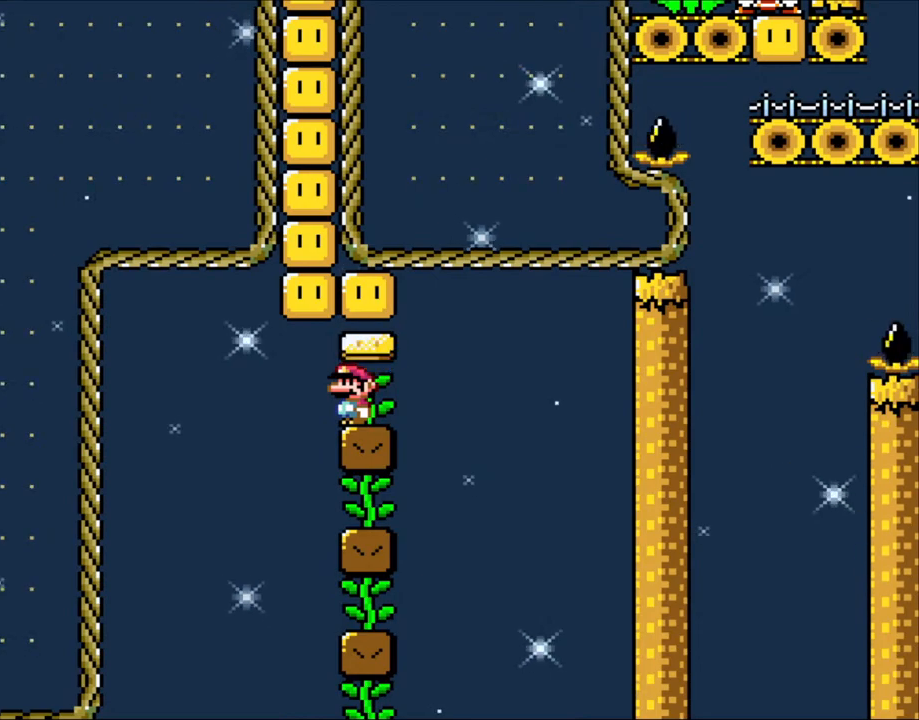
{"buttons": [], "events": []}
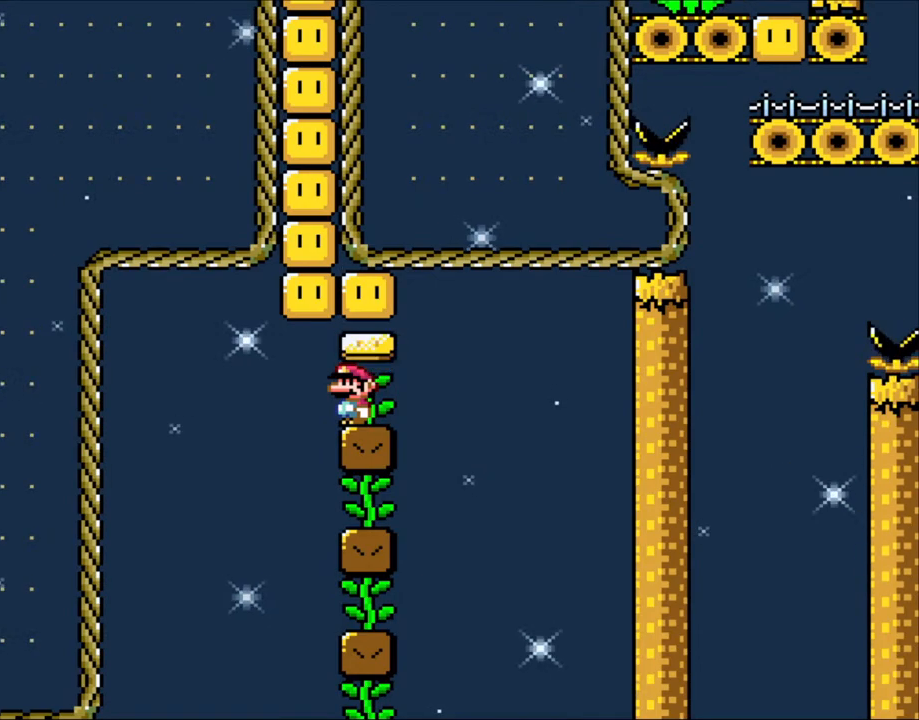
{"buttons": ["R1"], "events": [[250, "R1", "down"]]}
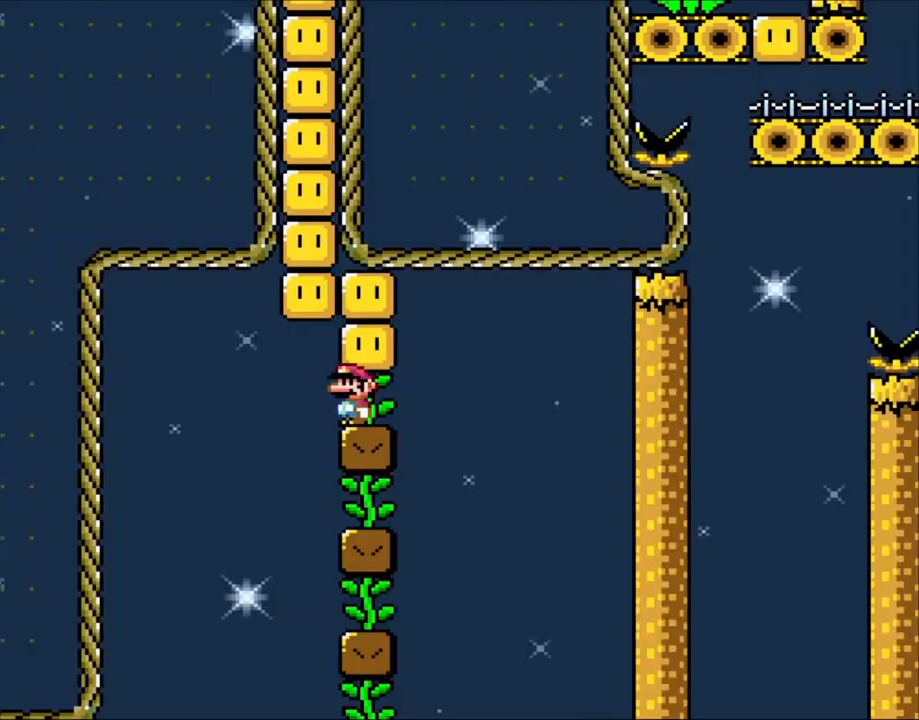
{"buttons": ["X"], "events": [[50, "R1", "up"], [333, "X", "down"]]}